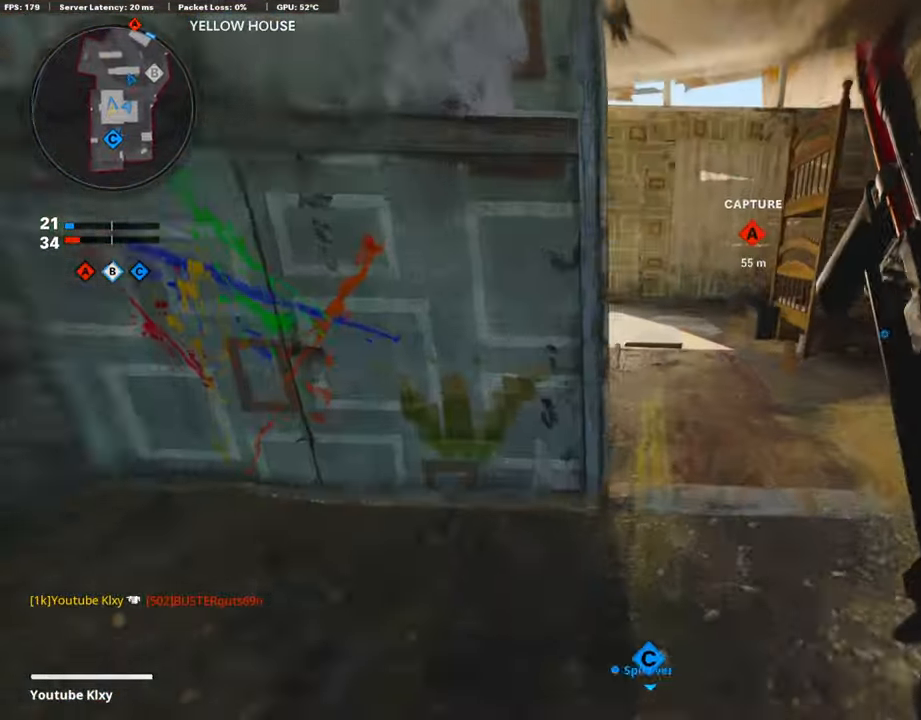
Gameplay with a controller (PlayStation layout); each line is a JSON object with the inputs held at the frame after it. "events" lists button and stick changes between this image and that frame as [ms after this image, input, new state], when the widget could be followed in between.
{"buttons": ["L3"], "left_stick": "up", "right_stick": "center", "events": [[17, "R3", "down"], [67, "L3", "down"], [151, "R3", "up"], [151, "right_stick", "left"], [185, "L3", "up"], [185, "left_stick", "up"], [268, "L3", "down"], [336, "right_stick", "center"]]}
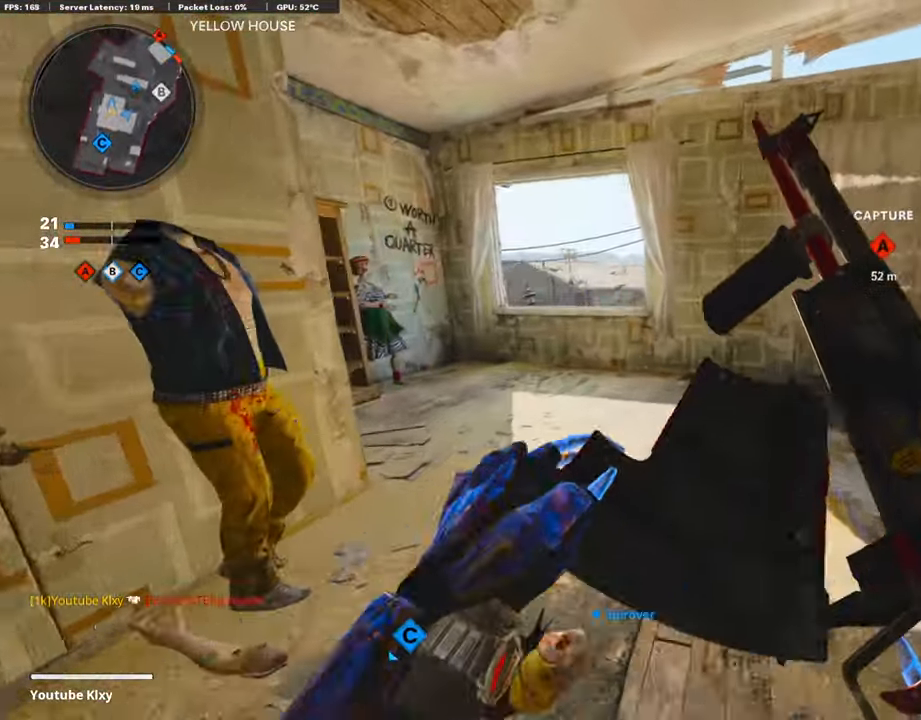
{"buttons": [], "left_stick": "up", "right_stick": "center", "events": [[487, "L3", "up"]]}
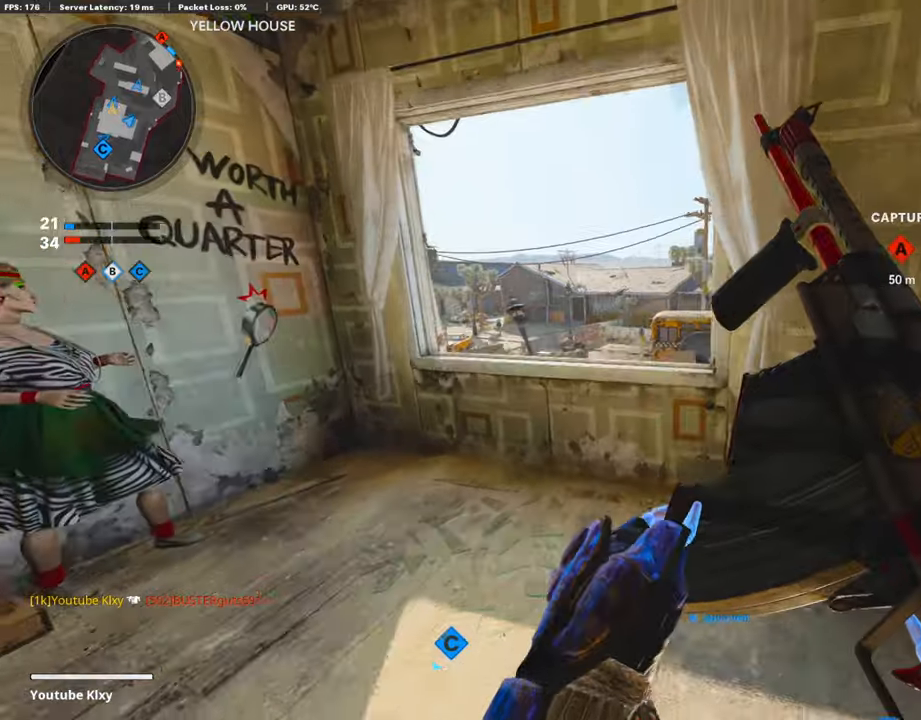
{"buttons": [], "left_stick": "left", "right_stick": "center", "events": [[50, "left_stick", "up-left"], [285, "right_stick", "right"], [369, "left_stick", "left"], [436, "right_stick", "center"]]}
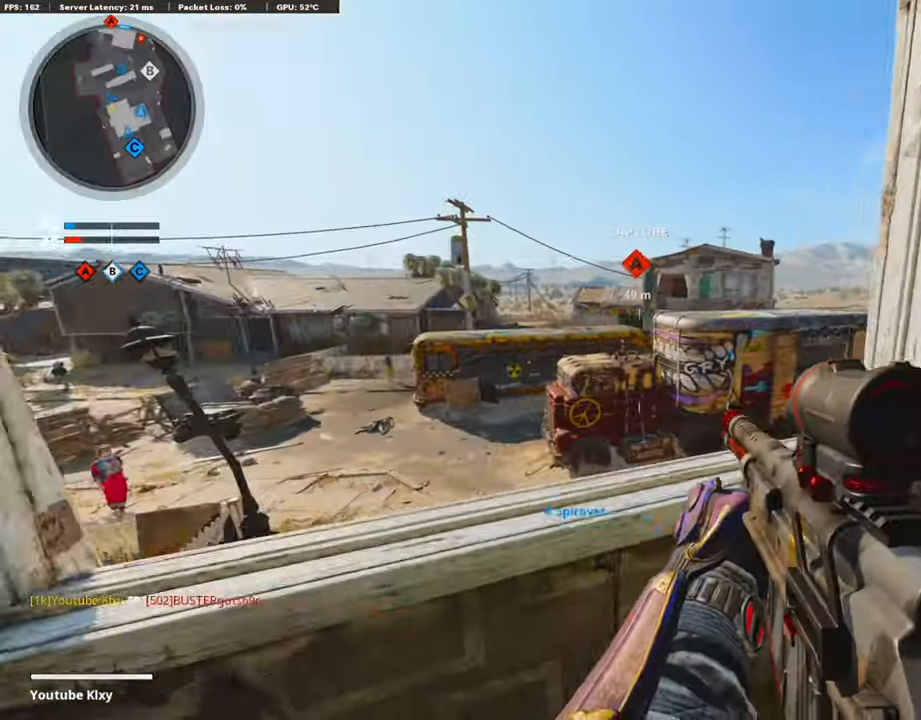
{"buttons": ["L1"], "left_stick": "left", "right_stick": "center", "events": [[219, "right_stick", "right"], [370, "L1", "down"], [403, "right_stick", "center"]]}
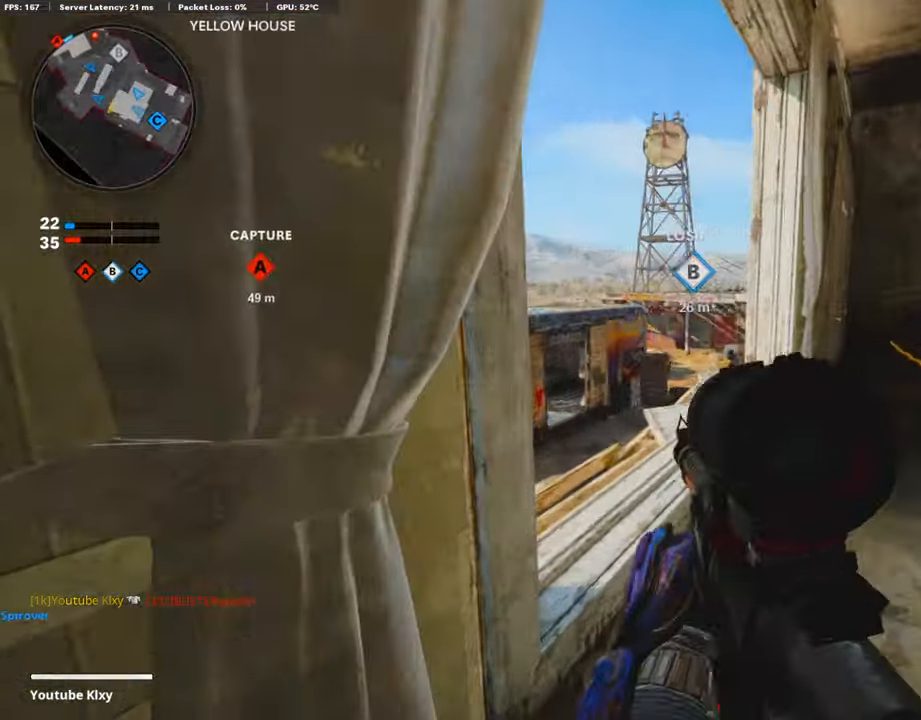
{"buttons": ["L1"], "left_stick": "center", "right_stick": "center", "events": [[17, "right_stick", "right"], [118, "right_stick", "center"], [185, "right_stick", "right"], [319, "right_stick", "center"], [420, "left_stick", "center"]]}
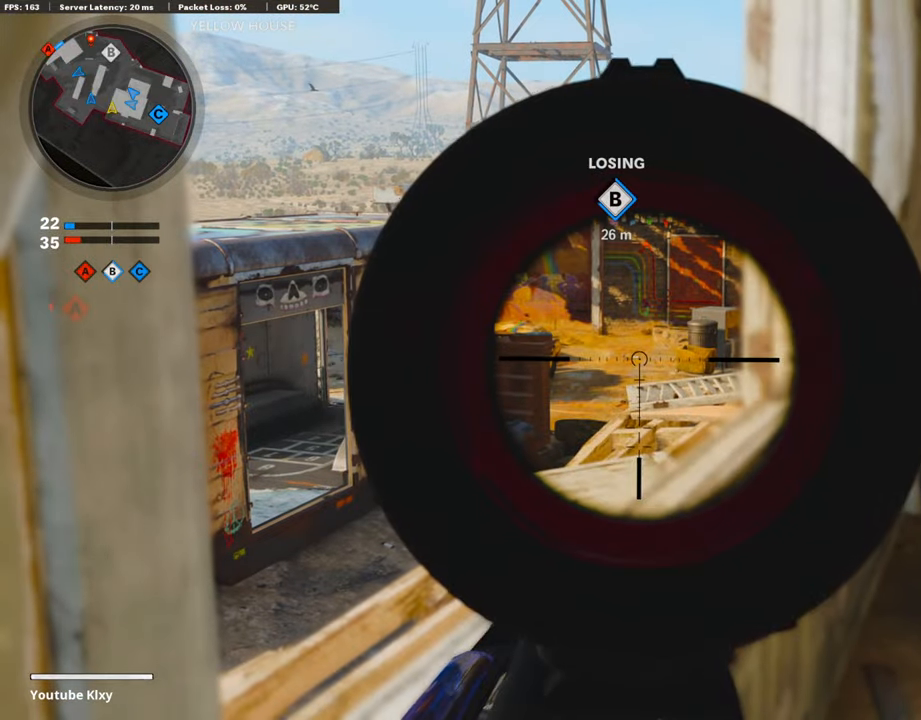
{"buttons": ["L1"], "left_stick": "center", "right_stick": "left", "events": [[487, "right_stick", "left"]]}
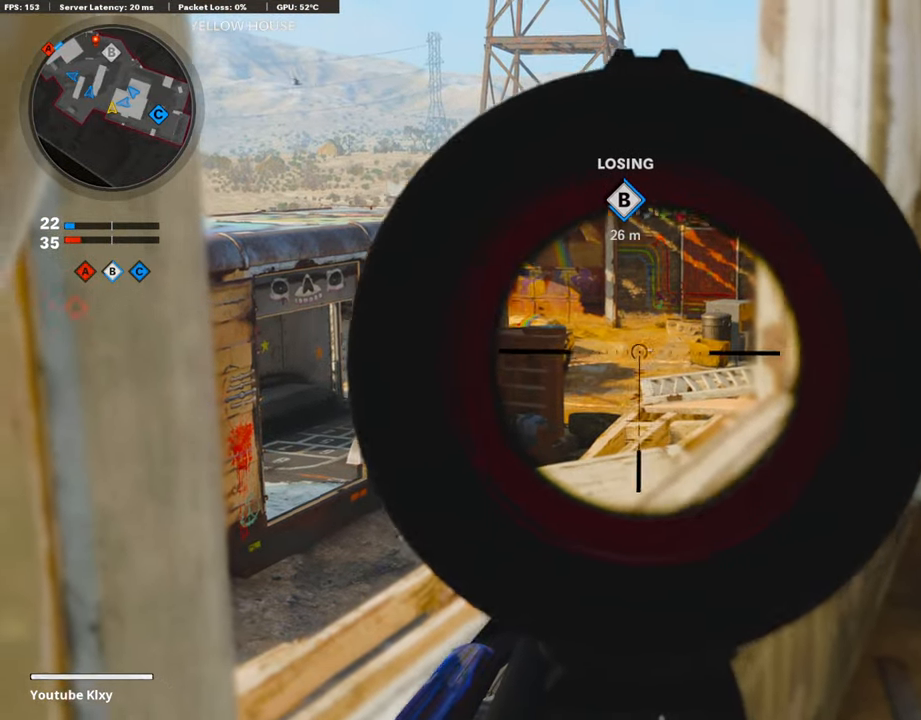
{"buttons": ["L1"], "left_stick": "center", "right_stick": "right", "events": [[50, "left_stick", "right"], [134, "right_stick", "center"], [268, "left_stick", "left"], [352, "right_stick", "right"], [403, "left_stick", "center"]]}
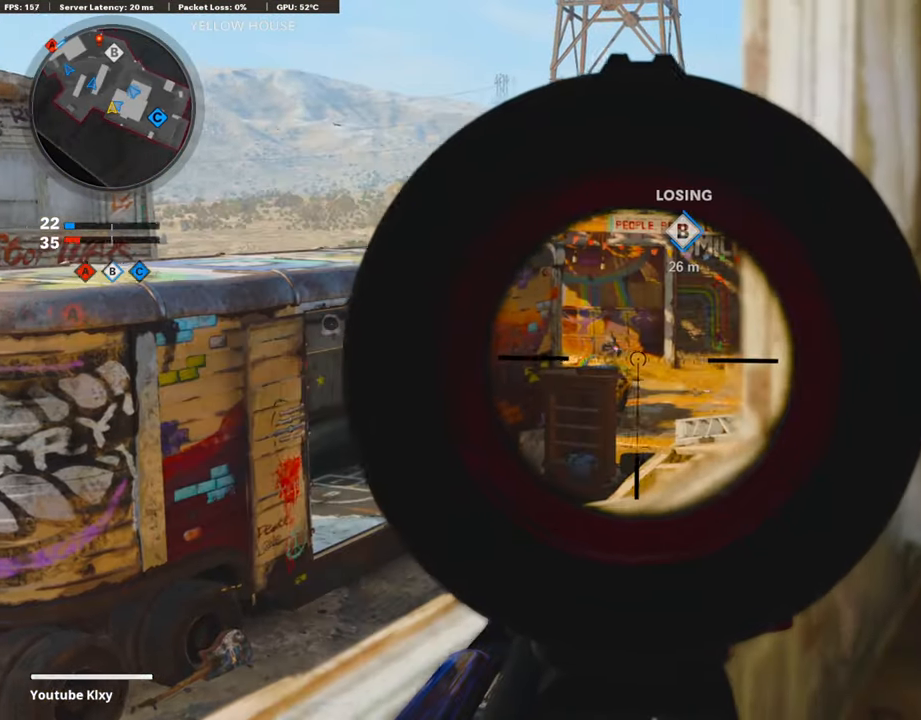
{"buttons": ["L1", "R1"], "left_stick": "left", "right_stick": "down-right", "events": [[16, "right_stick", "center"], [33, "left_stick", "left"], [134, "right_stick", "left"], [184, "left_stick", "center"], [201, "right_stick", "center"], [235, "left_stick", "right"], [268, "R1", "down"], [268, "right_stick", "down-right"], [319, "left_stick", "center"], [369, "left_stick", "left"]]}
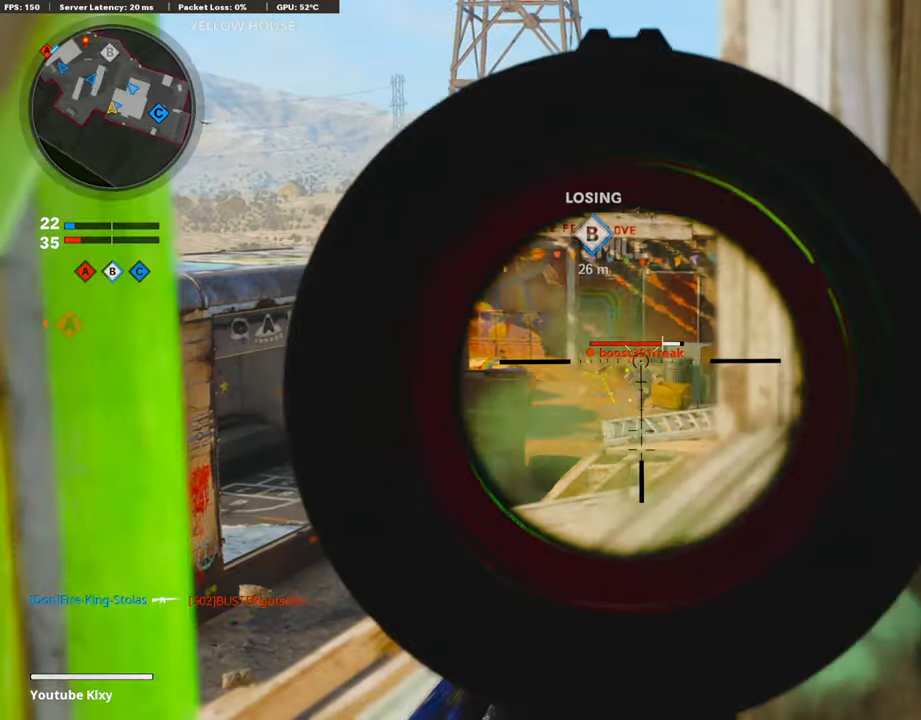
{"buttons": ["L1", "R1"], "left_stick": "center", "right_stick": "center", "events": [[17, "right_stick", "center"], [68, "right_stick", "down"], [168, "left_stick", "center"], [269, "left_stick", "left"], [437, "right_stick", "center"], [454, "left_stick", "center"]]}
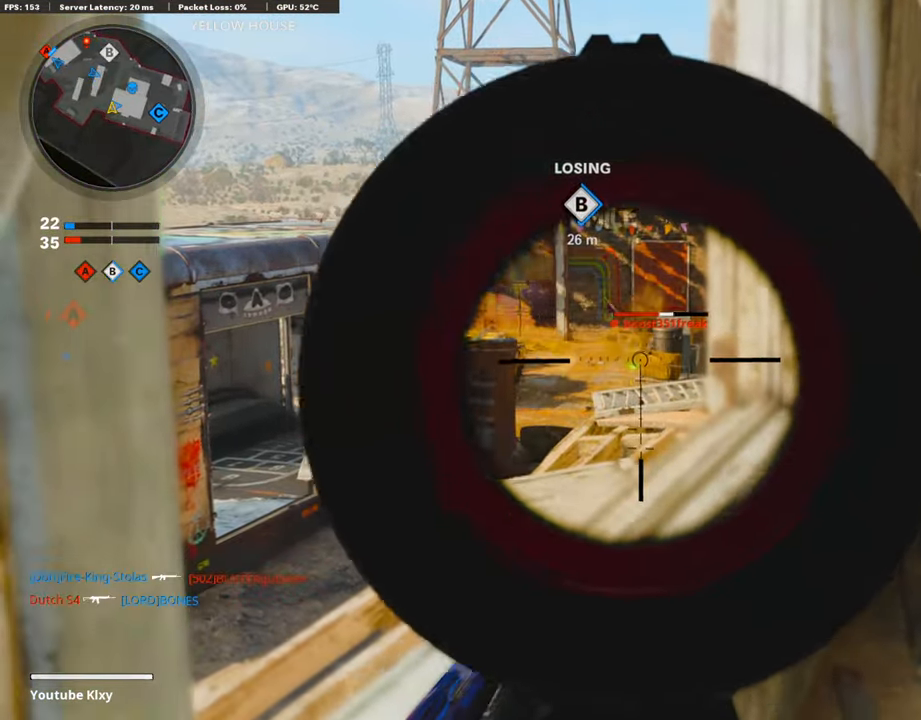
{"buttons": [], "left_stick": "right", "right_stick": "center", "events": [[67, "left_stick", "right"], [118, "SQUARE", "down"], [185, "SQUARE", "up"], [219, "left_stick", "left"], [353, "left_stick", "center"], [387, "R1", "up"], [420, "L1", "up"], [420, "left_stick", "right"]]}
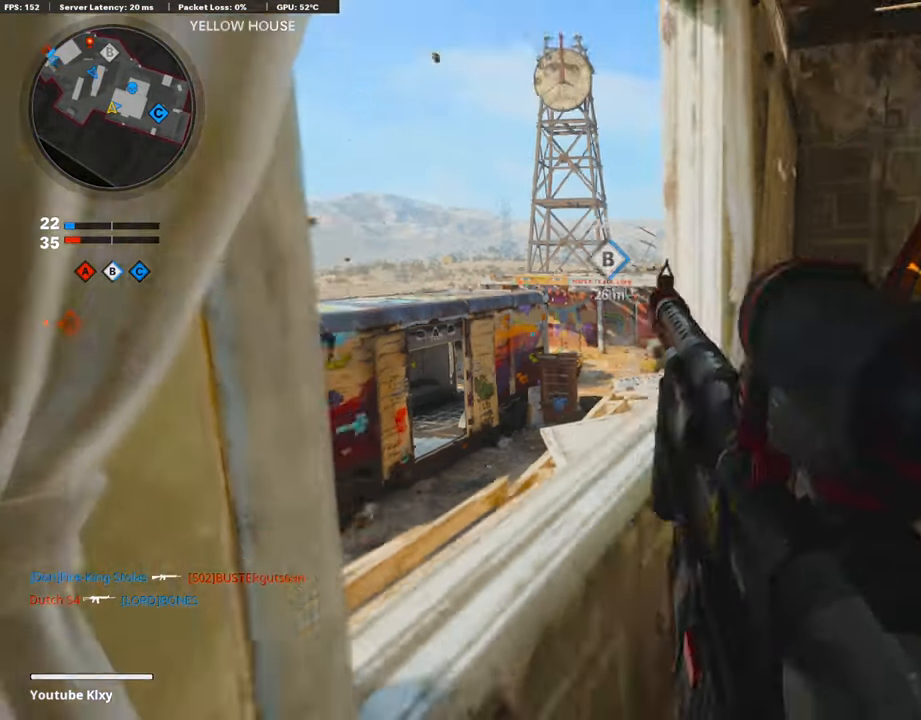
{"buttons": ["L1"], "left_stick": "center", "right_stick": "center", "events": [[17, "left_stick", "center"], [67, "left_stick", "left"], [84, "TRIANGLE", "down"], [185, "TRIANGLE", "up"], [185, "left_stick", "down-left"], [235, "TRIANGLE", "down"], [252, "L1", "down"], [302, "TRIANGLE", "up"], [403, "left_stick", "center"]]}
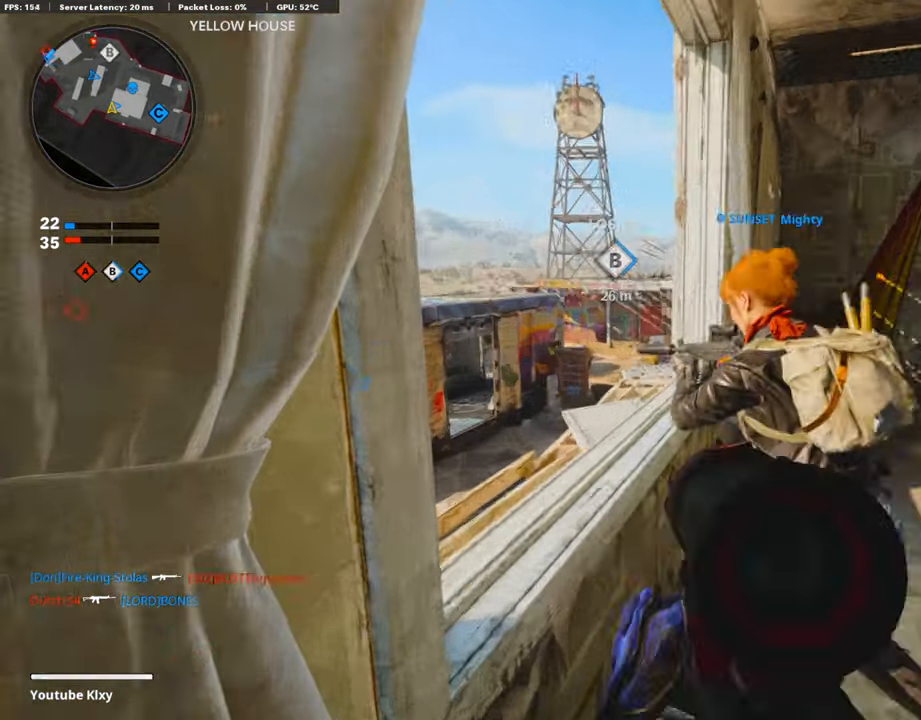
{"buttons": ["L1", "R1"], "left_stick": "center", "right_stick": "left", "events": [[269, "R1", "down"], [470, "right_stick", "left"]]}
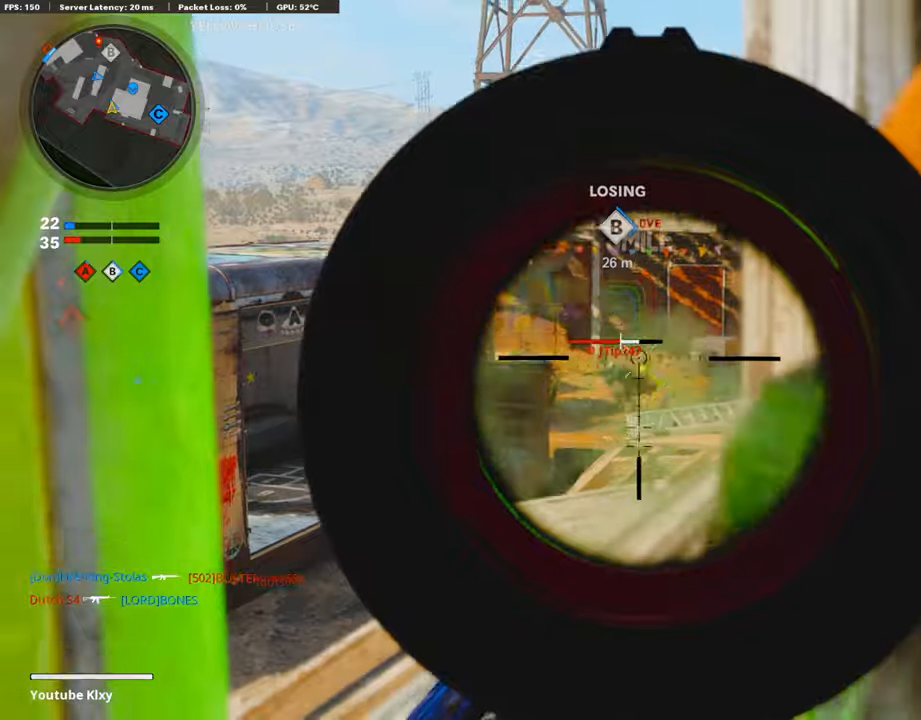
{"buttons": ["L1", "R1"], "left_stick": "right", "right_stick": "center", "events": [[33, "right_stick", "down-left"], [168, "right_stick", "down"], [319, "right_stick", "down-left"], [403, "left_stick", "right"], [453, "right_stick", "center"]]}
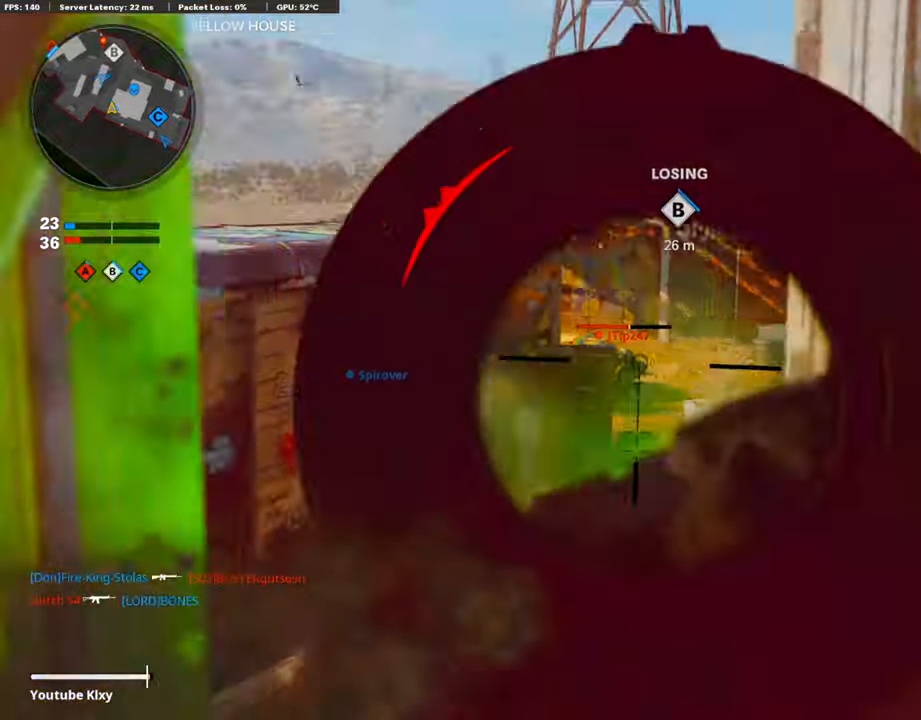
{"buttons": ["L3"], "left_stick": "up-right", "right_stick": "center", "events": [[117, "L1", "up"], [168, "right_stick", "right"], [201, "R1", "up"], [268, "L3", "down"], [268, "left_stick", "up-right"], [302, "L2", "down"], [403, "right_stick", "center"], [470, "L2", "up"]]}
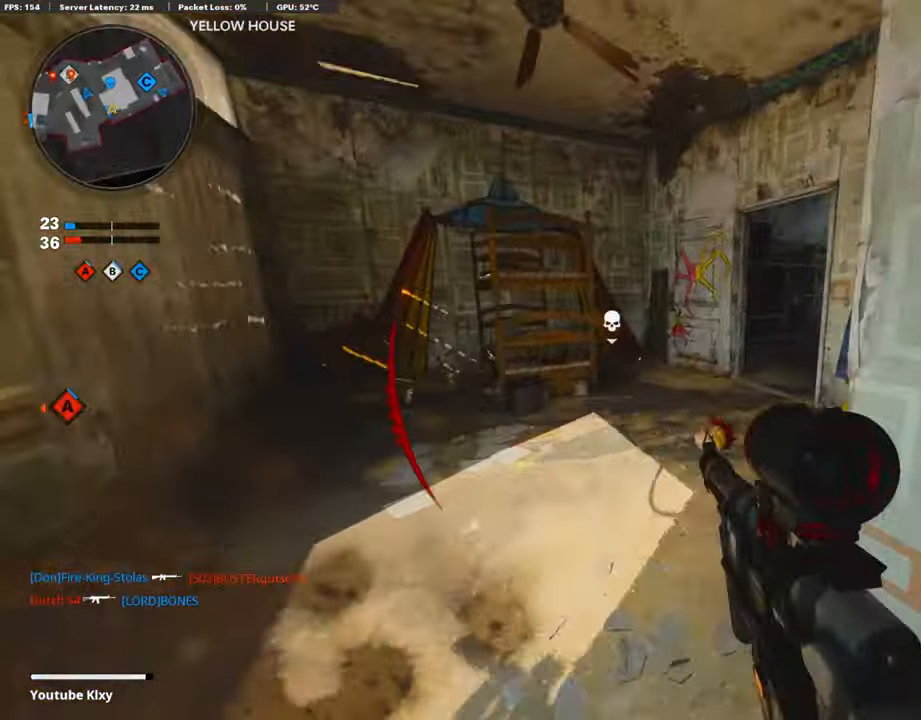
{"buttons": ["L3", "R3"], "left_stick": "up", "right_stick": "right", "events": [[84, "left_stick", "up"], [101, "R3", "down"], [269, "L3", "up"], [303, "R3", "up"], [319, "right_stick", "right"], [370, "L3", "down"], [370, "R3", "down"]]}
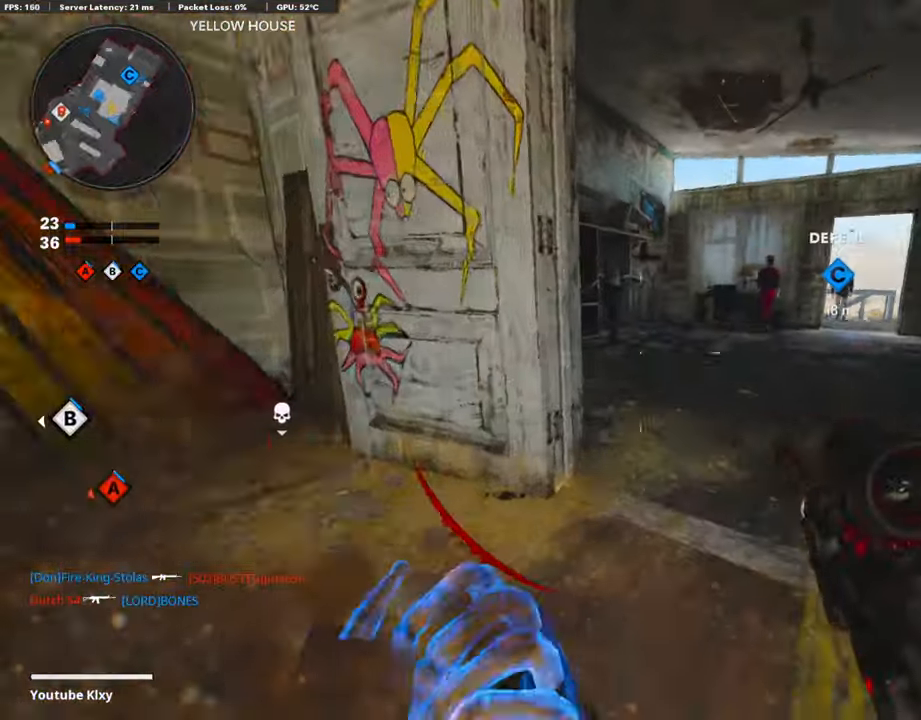
{"buttons": [], "left_stick": "left", "right_stick": "center", "events": [[17, "L3", "up"], [17, "R3", "up"], [84, "left_stick", "left"], [202, "left_stick", "center"], [202, "right_stick", "center"], [353, "SQUARE", "down"], [370, "left_stick", "left"], [437, "SQUARE", "up"]]}
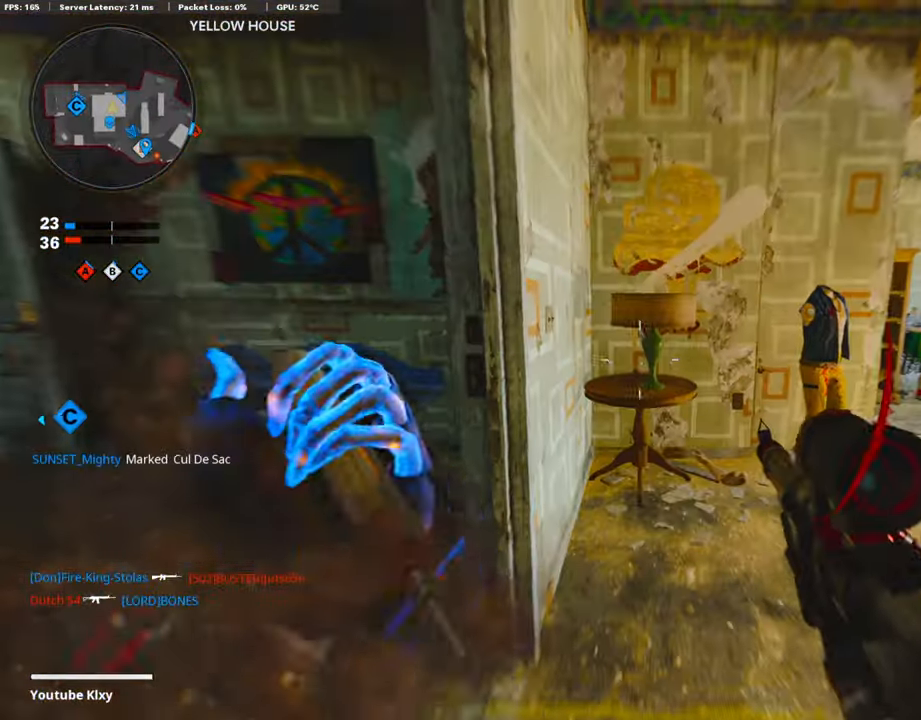
{"buttons": [], "left_stick": "up", "right_stick": "center", "events": [[84, "right_stick", "left"], [185, "left_stick", "up-left"], [235, "L3", "down"], [319, "right_stick", "center"], [370, "SQUARE", "down"], [386, "L3", "up"], [386, "left_stick", "up"], [454, "SQUARE", "up"]]}
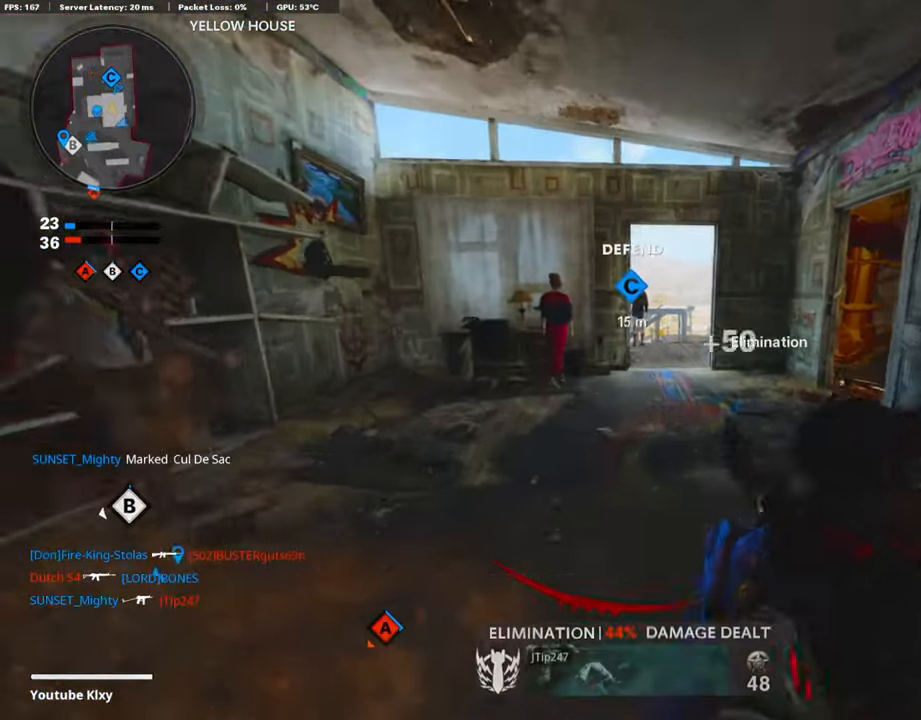
{"buttons": [], "left_stick": "up", "right_stick": "center", "events": [[34, "SQUARE", "down"], [117, "SQUARE", "up"]]}
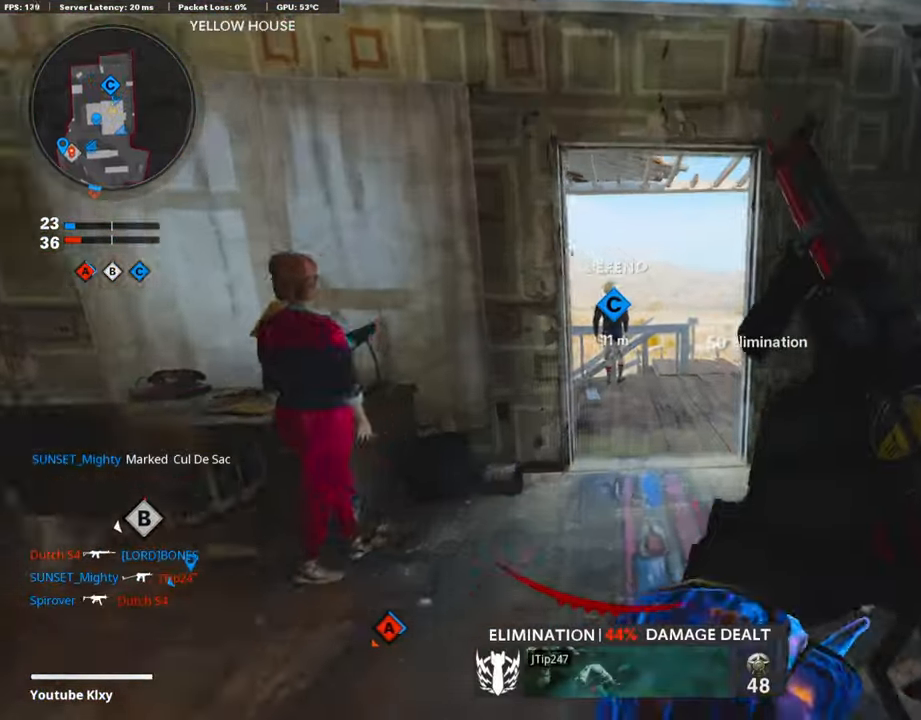
{"buttons": [], "left_stick": "up", "right_stick": "left", "events": [[201, "right_stick", "down-left"], [470, "right_stick", "left"]]}
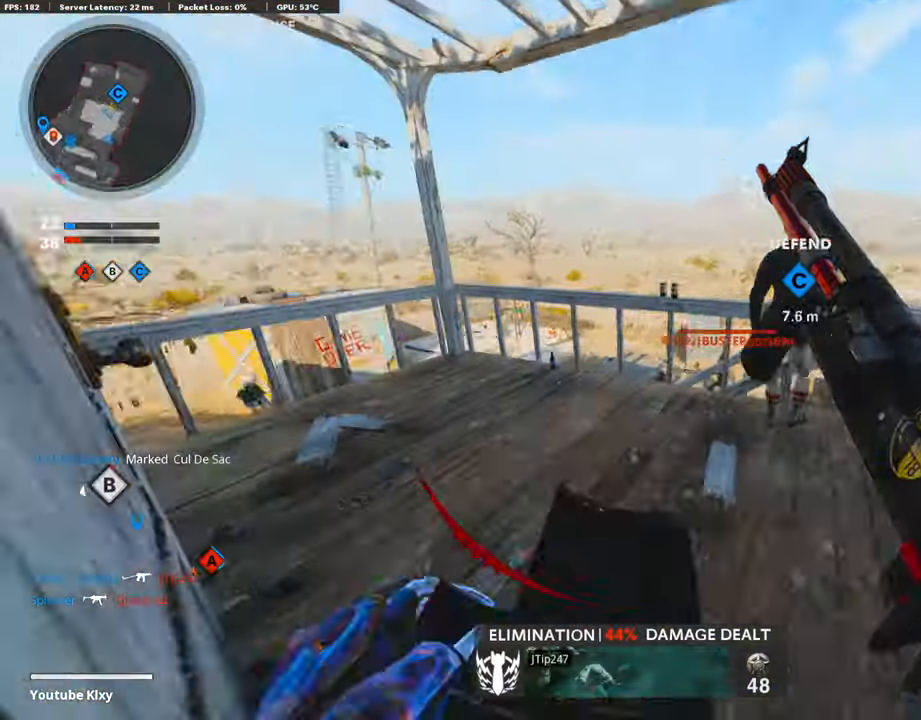
{"buttons": [], "left_stick": "down-left", "right_stick": "center", "events": [[83, "right_stick", "center"], [201, "right_stick", "right"], [335, "left_stick", "left"], [369, "right_stick", "center"], [403, "left_stick", "down-left"]]}
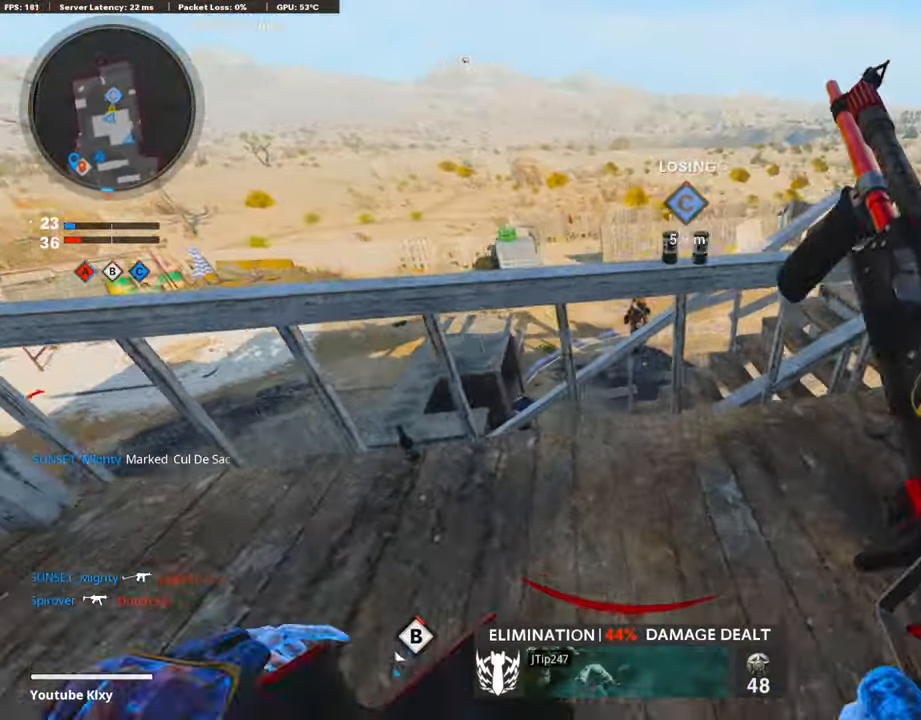
{"buttons": [], "left_stick": "left", "right_stick": "center", "events": [[100, "left_stick", "left"], [251, "left_stick", "up-right"], [319, "right_stick", "right"], [386, "left_stick", "up-left"], [403, "right_stick", "center"], [453, "left_stick", "left"]]}
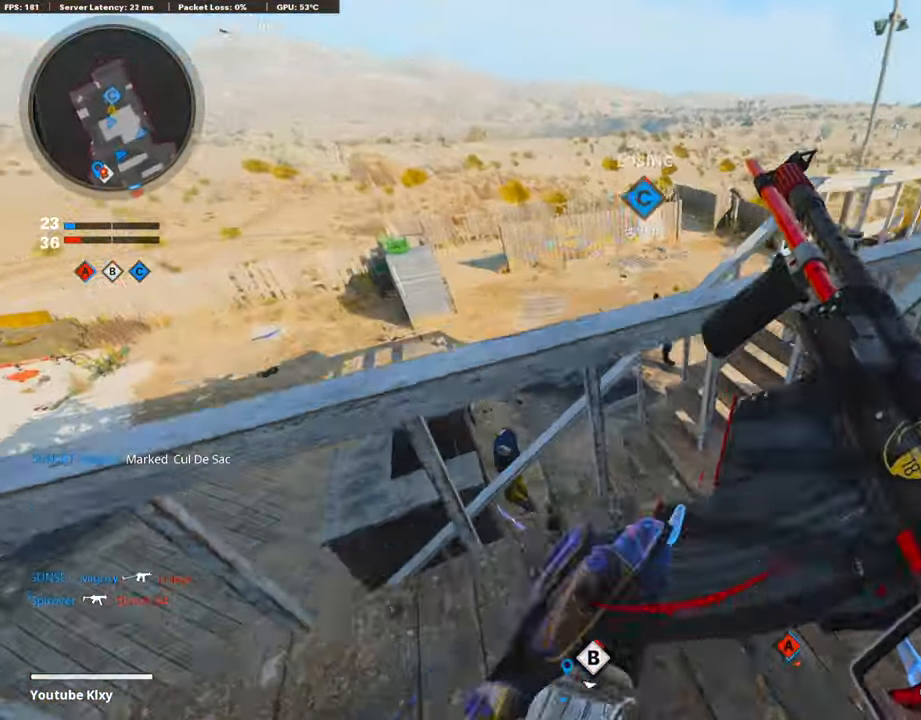
{"buttons": [], "left_stick": "up-left", "right_stick": "center", "events": [[17, "CROSS", "down"], [118, "CROSS", "up"], [252, "right_stick", "right"], [286, "left_stick", "up-left"], [370, "right_stick", "center"]]}
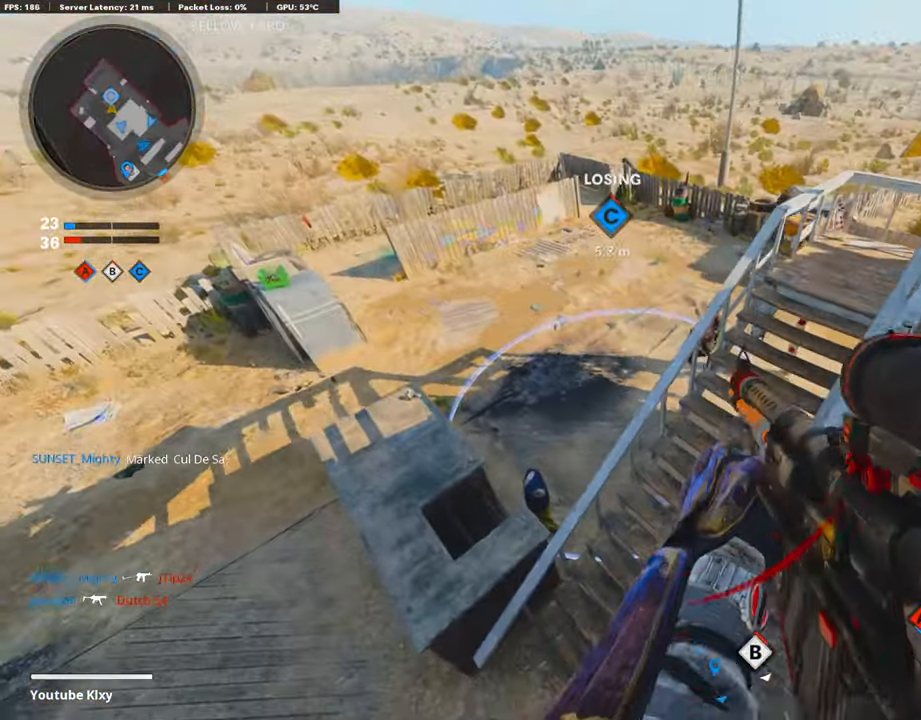
{"buttons": [], "left_stick": "left", "right_stick": "up", "events": [[168, "right_stick", "right"], [319, "right_stick", "center"], [437, "left_stick", "left"], [453, "right_stick", "up"]]}
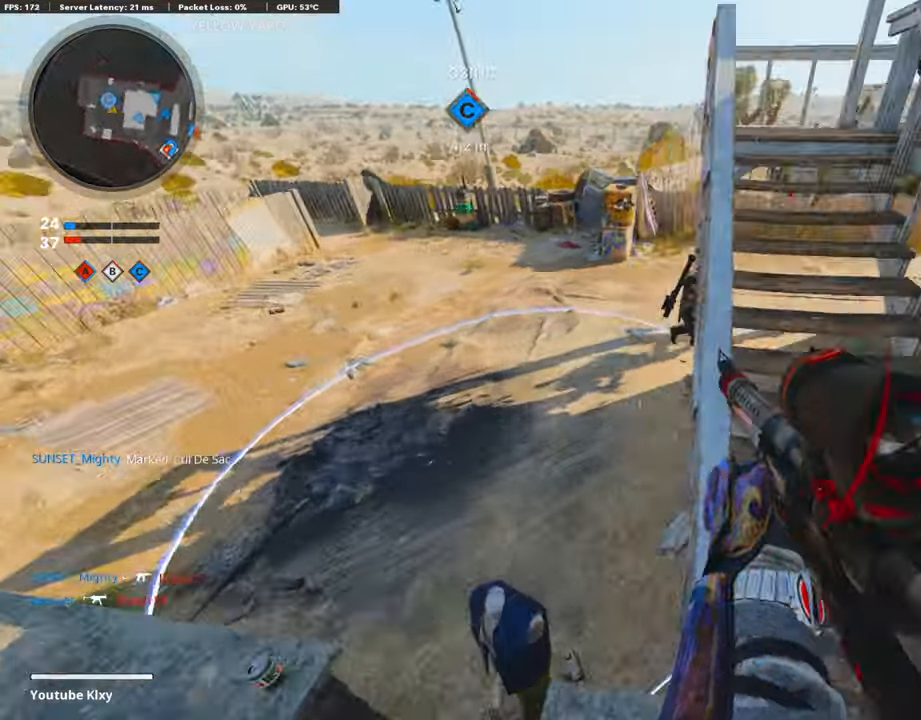
{"buttons": ["L1", "R1"], "left_stick": "down-left", "right_stick": "up-left", "events": [[17, "L1", "down"], [50, "R1", "down"], [67, "right_stick", "up-right"], [369, "left_stick", "down-left"], [487, "right_stick", "up-left"]]}
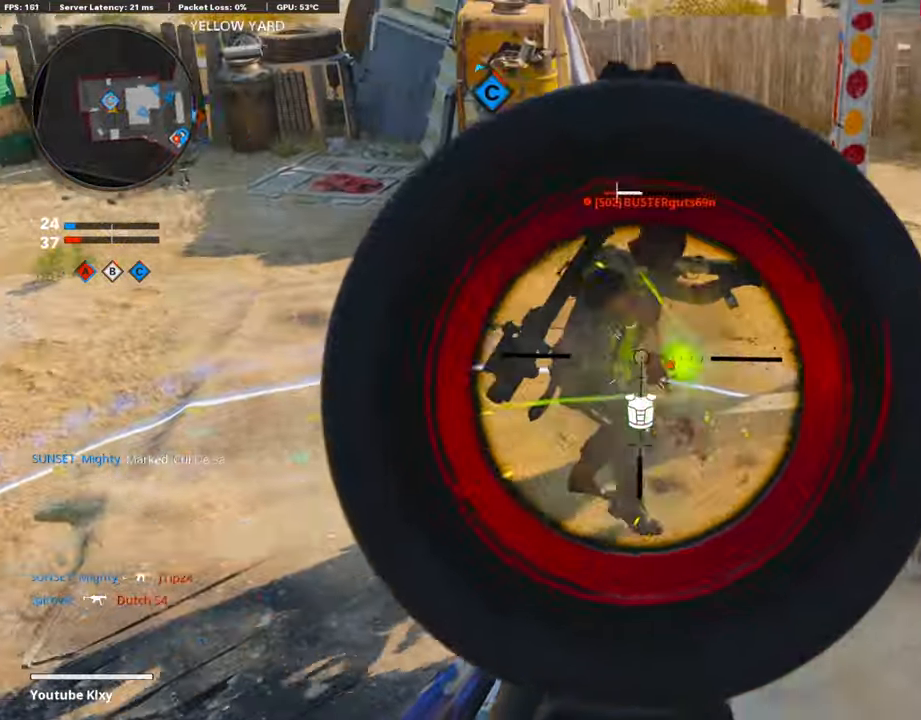
{"buttons": [], "left_stick": "down-left", "right_stick": "left", "events": [[67, "right_stick", "up"], [352, "L1", "up"], [369, "R1", "up"], [386, "right_stick", "left"]]}
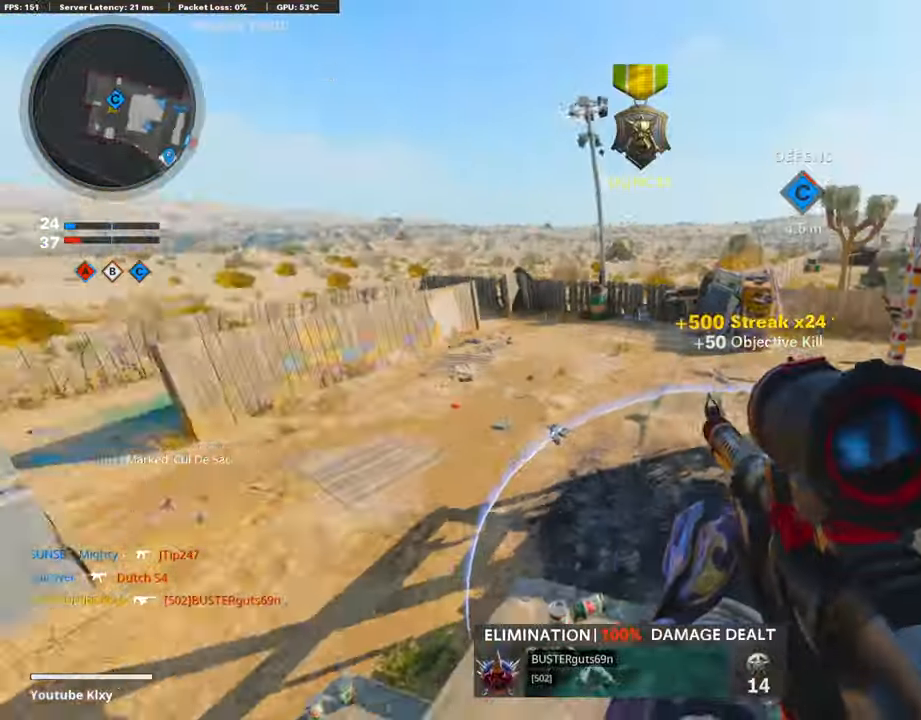
{"buttons": ["L3"], "left_stick": "up-left", "right_stick": "left", "events": [[67, "left_stick", "left"], [117, "right_stick", "center"], [168, "left_stick", "up-left"], [201, "SQUARE", "down"], [285, "SQUARE", "up"], [436, "right_stick", "left"], [487, "L3", "down"]]}
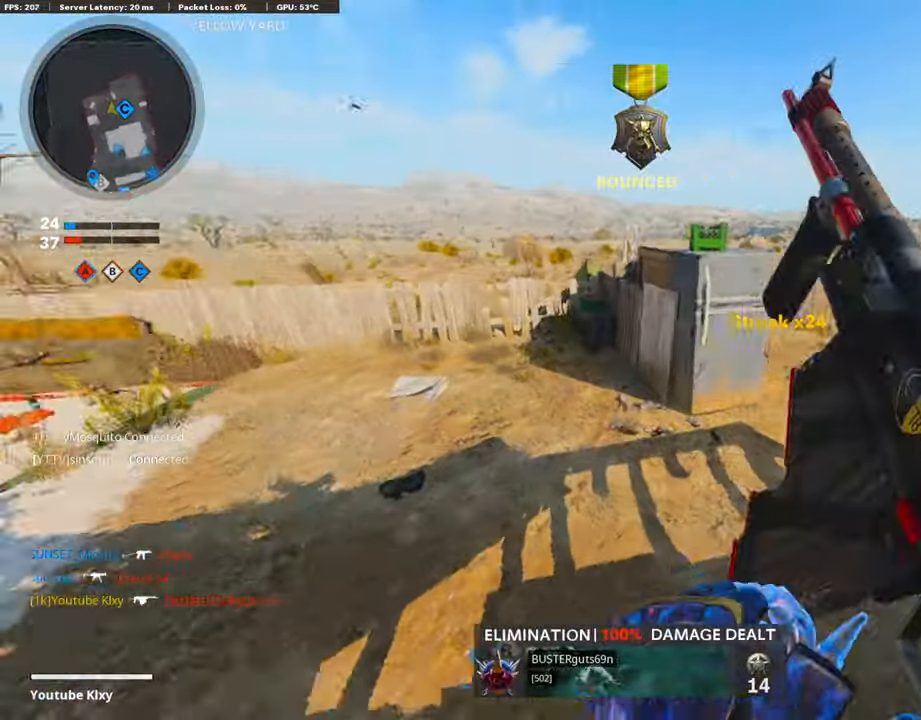
{"buttons": ["R3"], "left_stick": "up", "right_stick": "center", "events": [[68, "left_stick", "up"], [202, "right_stick", "center"], [370, "right_stick", "left"], [403, "L3", "up"], [487, "R3", "down"], [504, "right_stick", "center"]]}
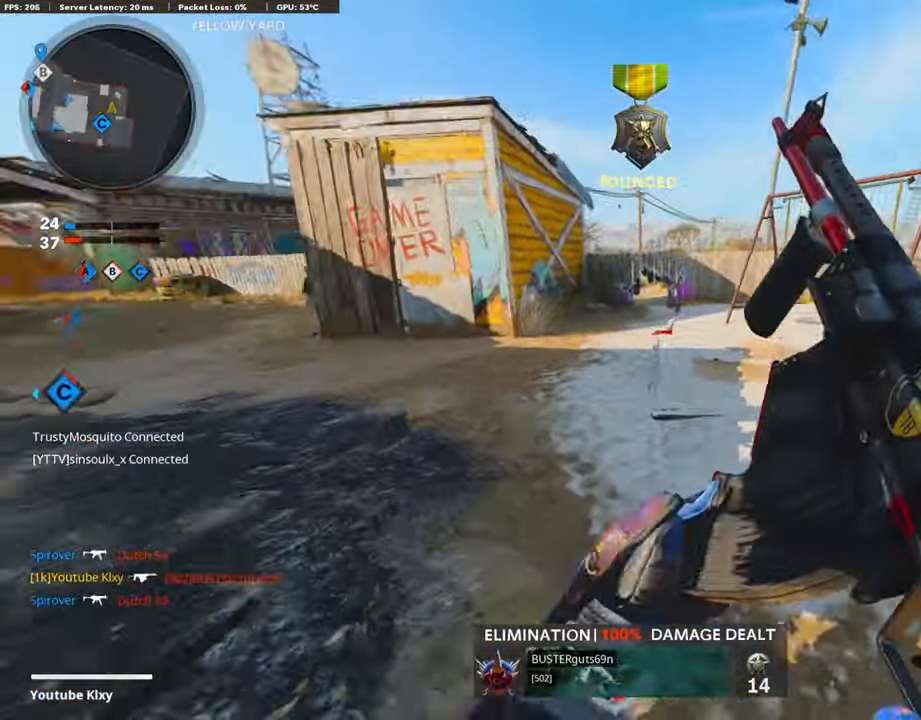
{"buttons": ["L3"], "left_stick": "up-left", "right_stick": "left", "events": [[34, "L3", "down"], [135, "L3", "up"], [168, "R3", "up"], [168, "right_stick", "left"], [202, "L3", "down"], [202, "left_stick", "up-left"], [235, "R3", "down"], [319, "L3", "up"], [336, "R3", "up"], [470, "L3", "down"]]}
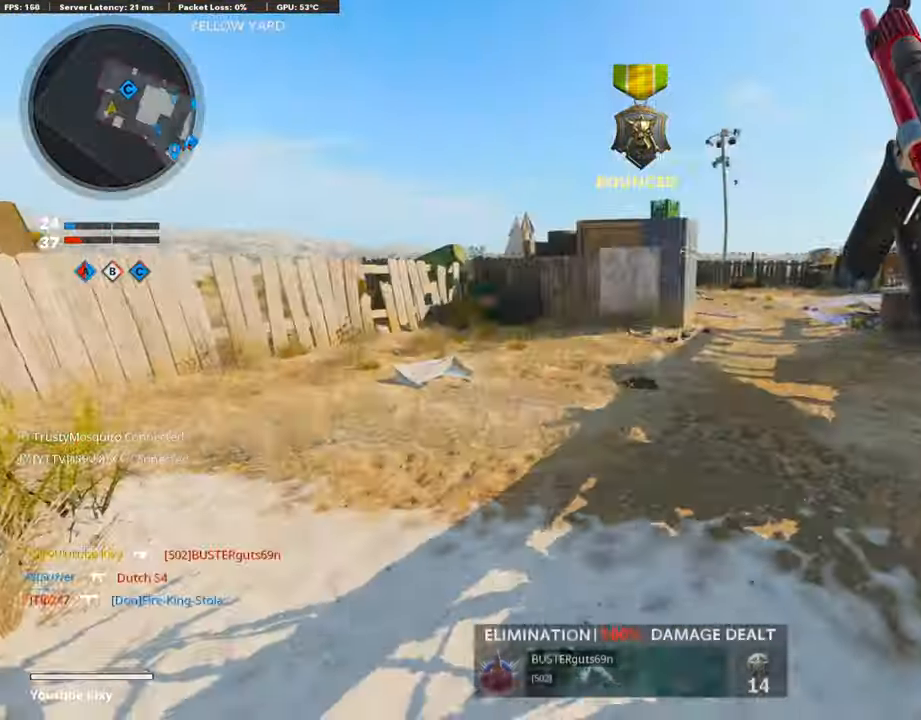
{"buttons": ["L3", "R3"], "left_stick": "up-left", "right_stick": "center", "events": [[50, "right_stick", "up-right"], [168, "right_stick", "center"], [453, "R3", "down"]]}
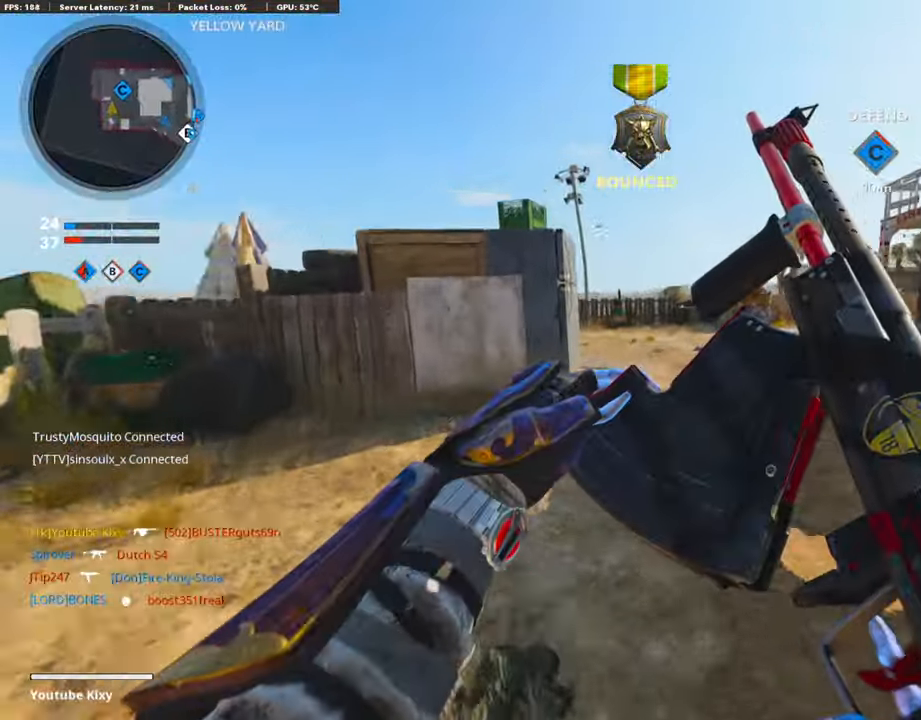
{"buttons": [], "left_stick": "up", "right_stick": "center", "events": [[17, "right_stick", "right"], [50, "L3", "up"], [50, "left_stick", "up"], [84, "right_stick", "center"], [118, "R3", "up"], [201, "R3", "down"], [235, "L3", "down"], [235, "right_stick", "right"], [302, "R3", "up"], [369, "right_stick", "center"], [437, "TRIANGLE", "down"], [504, "L3", "up"], [504, "TRIANGLE", "up"]]}